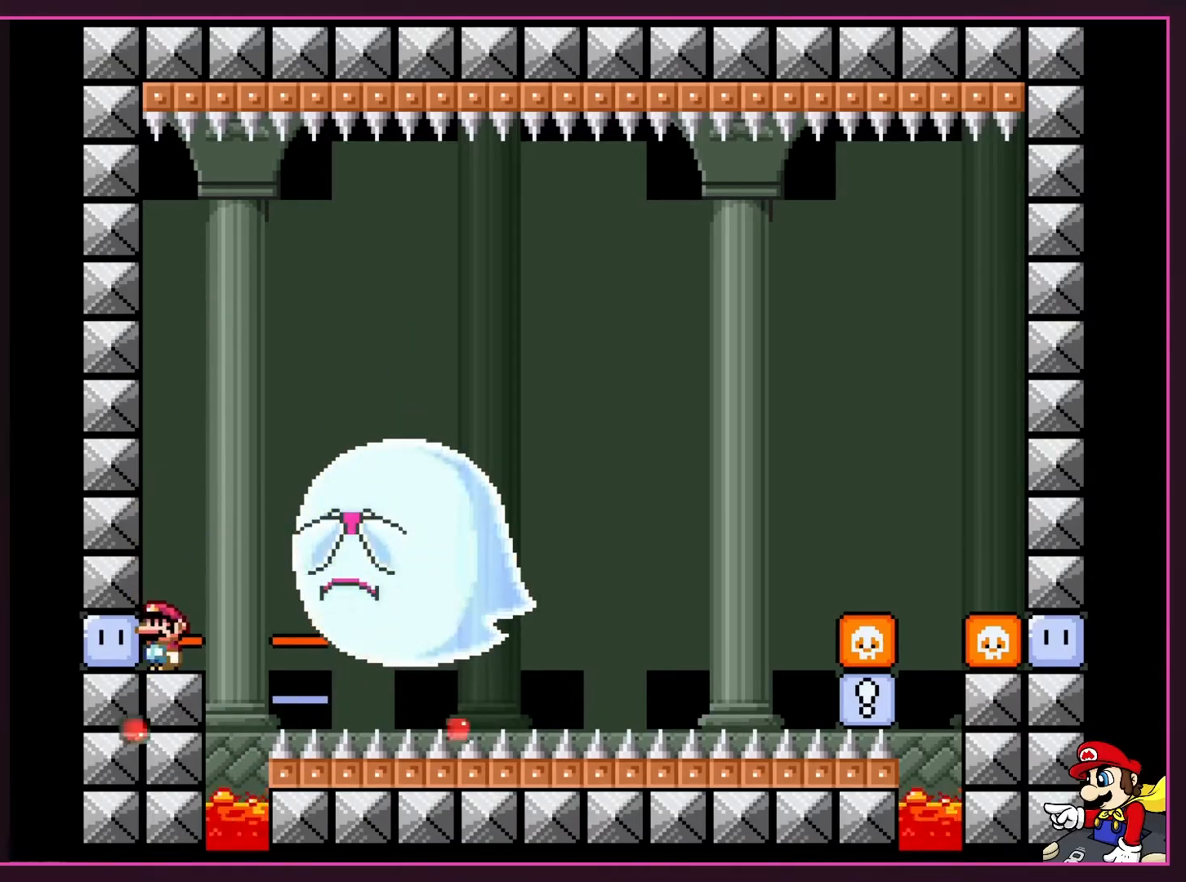
Gameplay with a controller (Nintendo layout); each line is a JSON object with the inputs held at the frame after it. "events" lists button and stick changes between this image and that frame as [ms after this image, input, new state], when the widget could be followed in between. Not read: L3 R3.
{"buttons": ["Y"], "events": []}
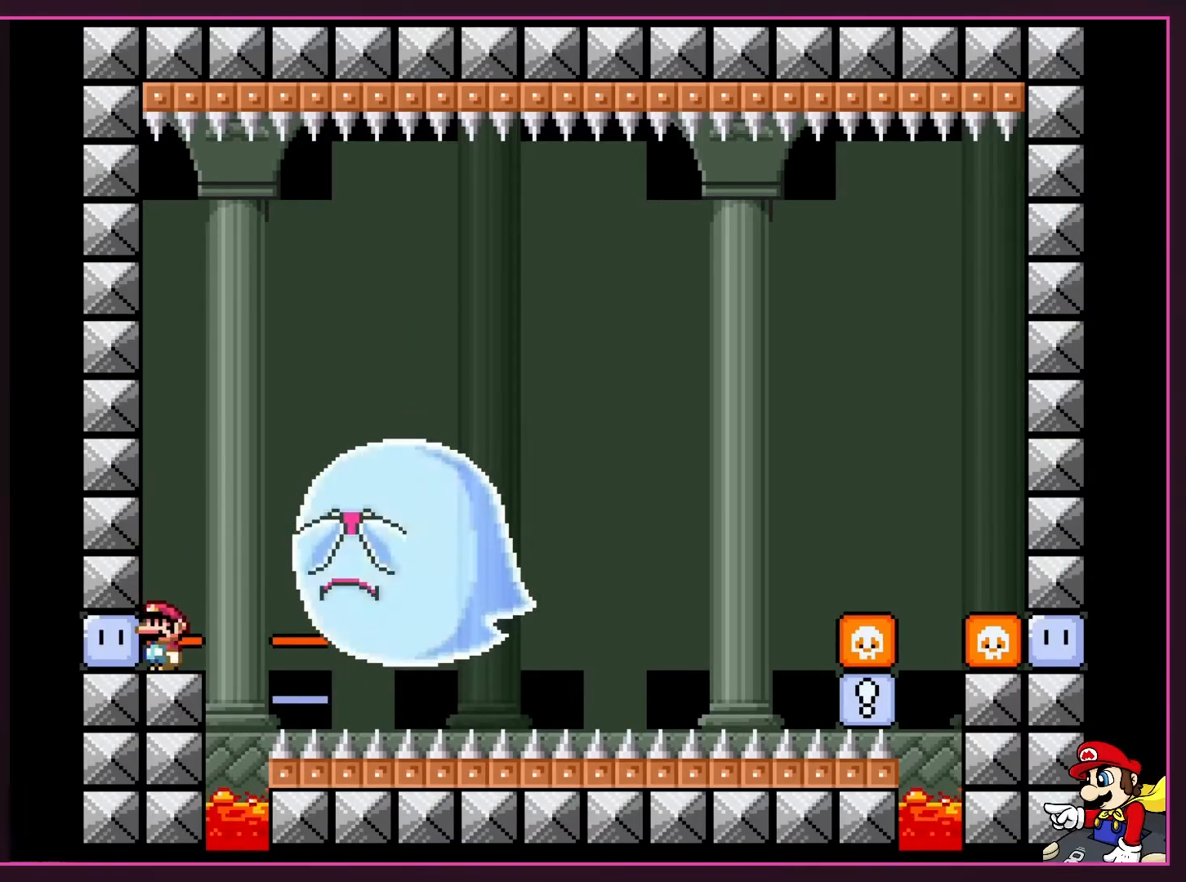
{"buttons": ["Y"], "events": []}
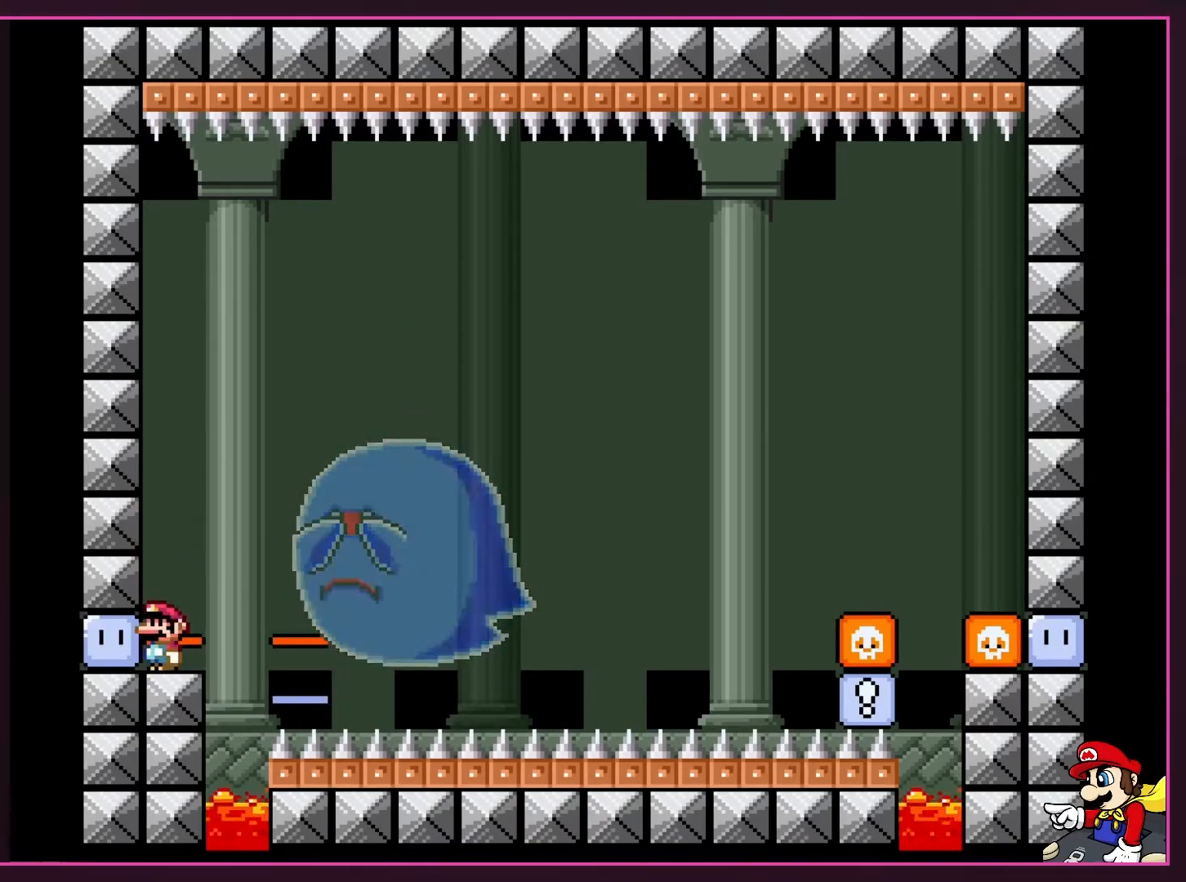
{"buttons": ["Y"], "events": []}
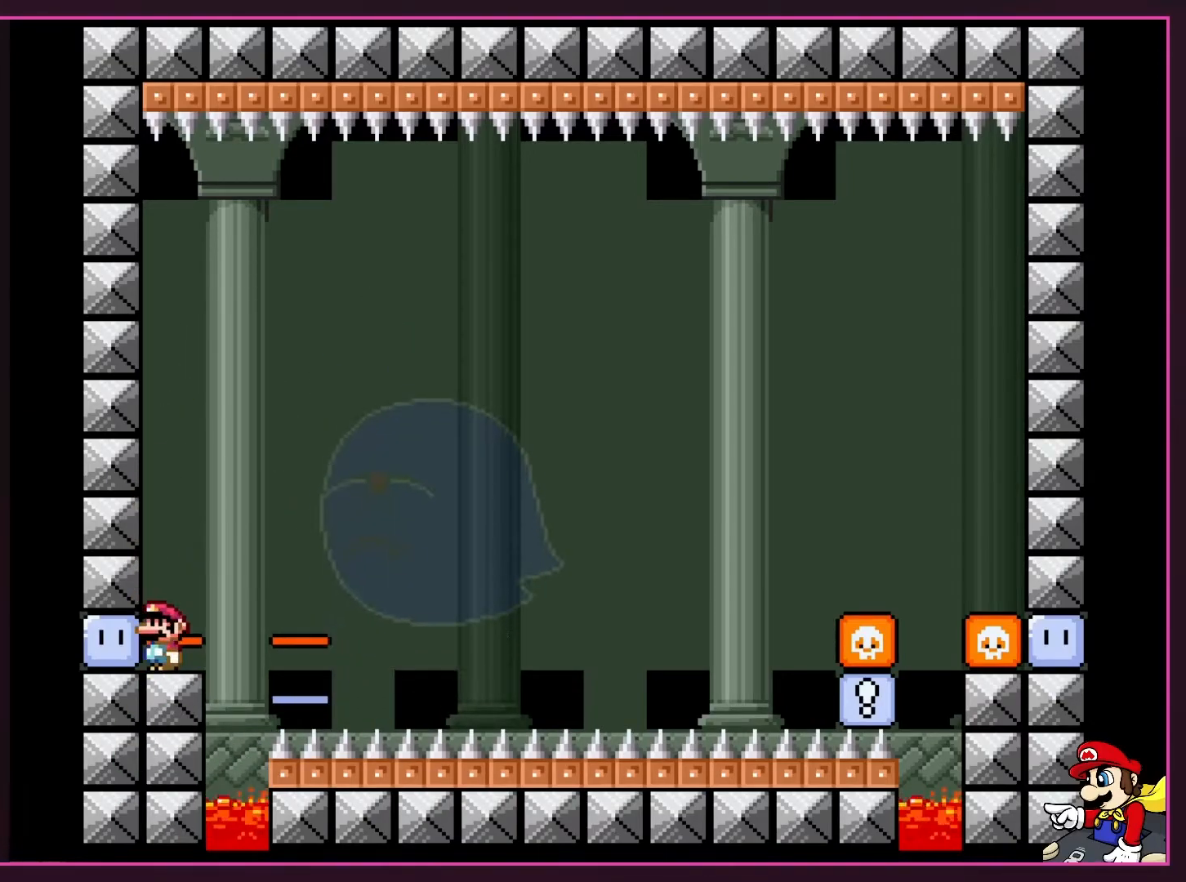
{"buttons": ["Y"], "events": []}
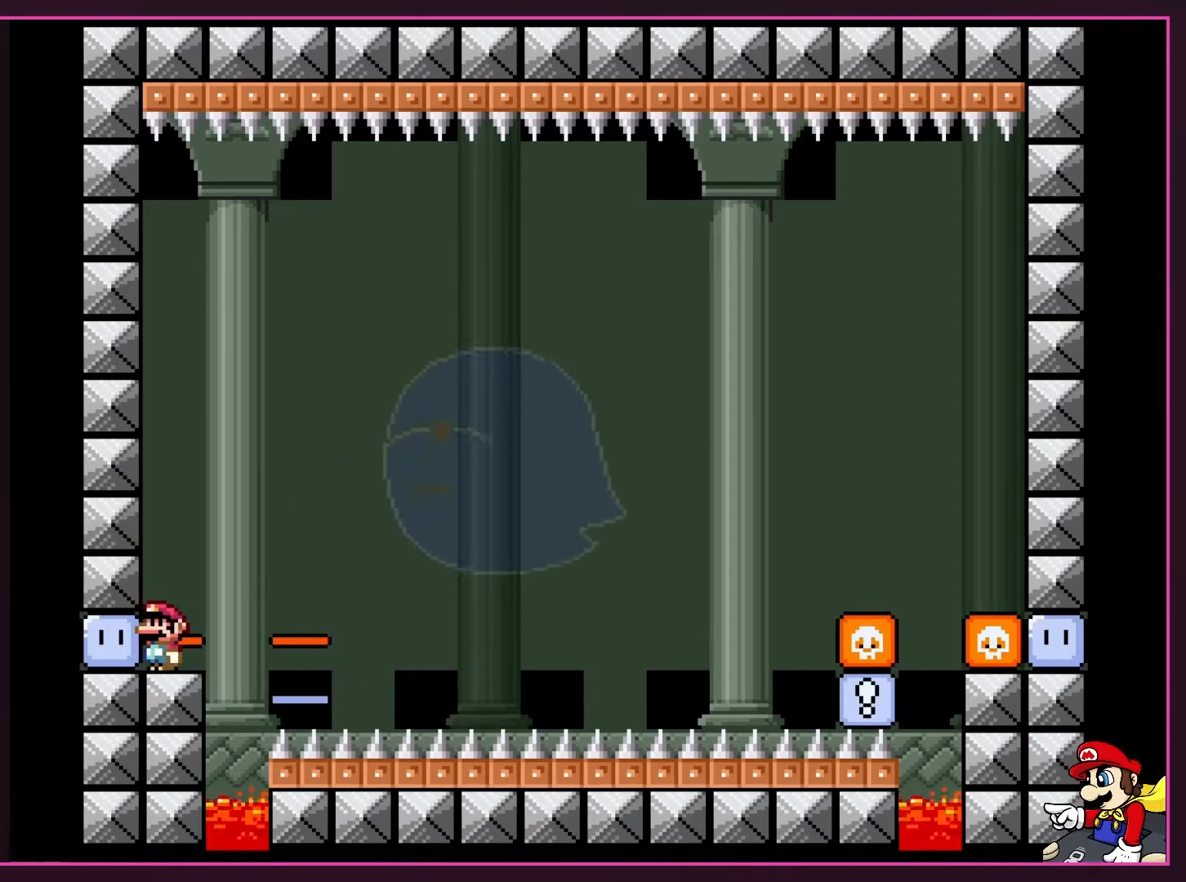
{"buttons": ["Y"], "events": []}
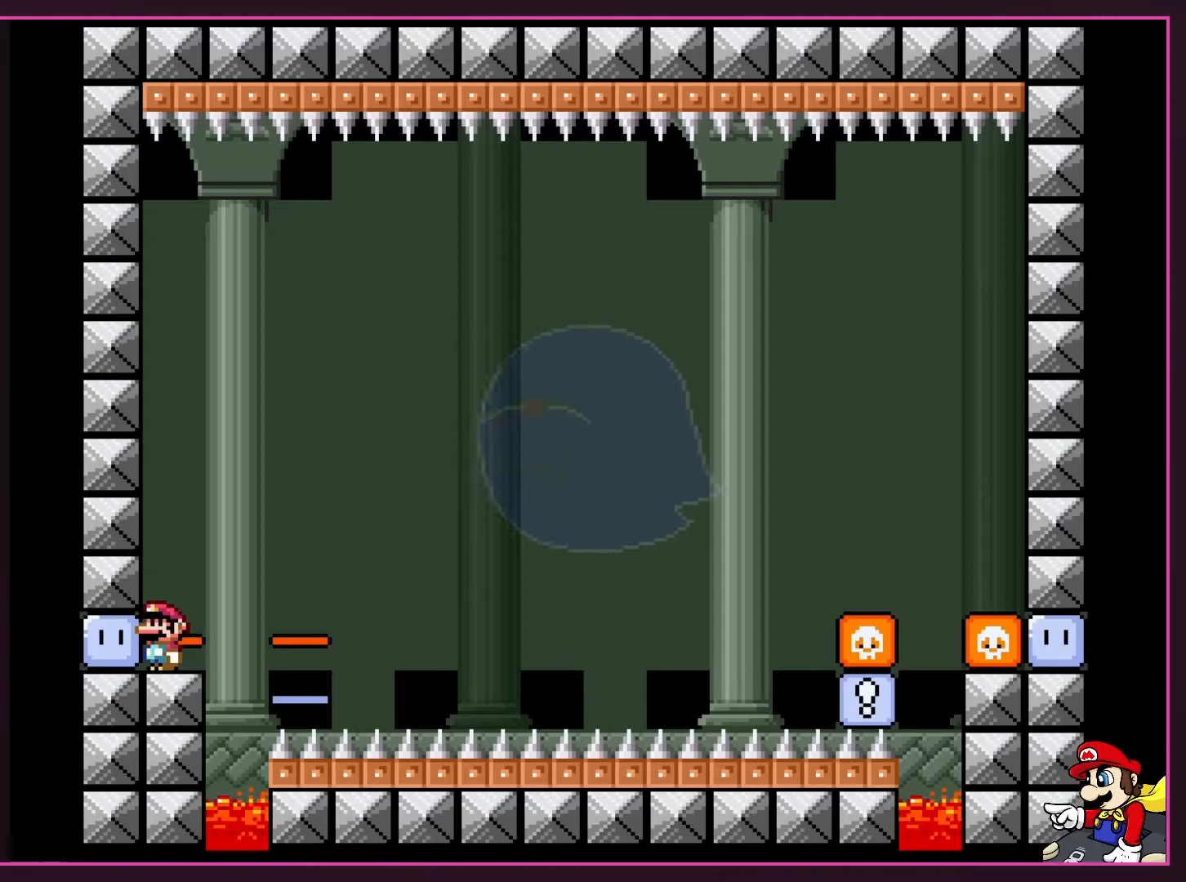
{"buttons": ["Y"], "events": []}
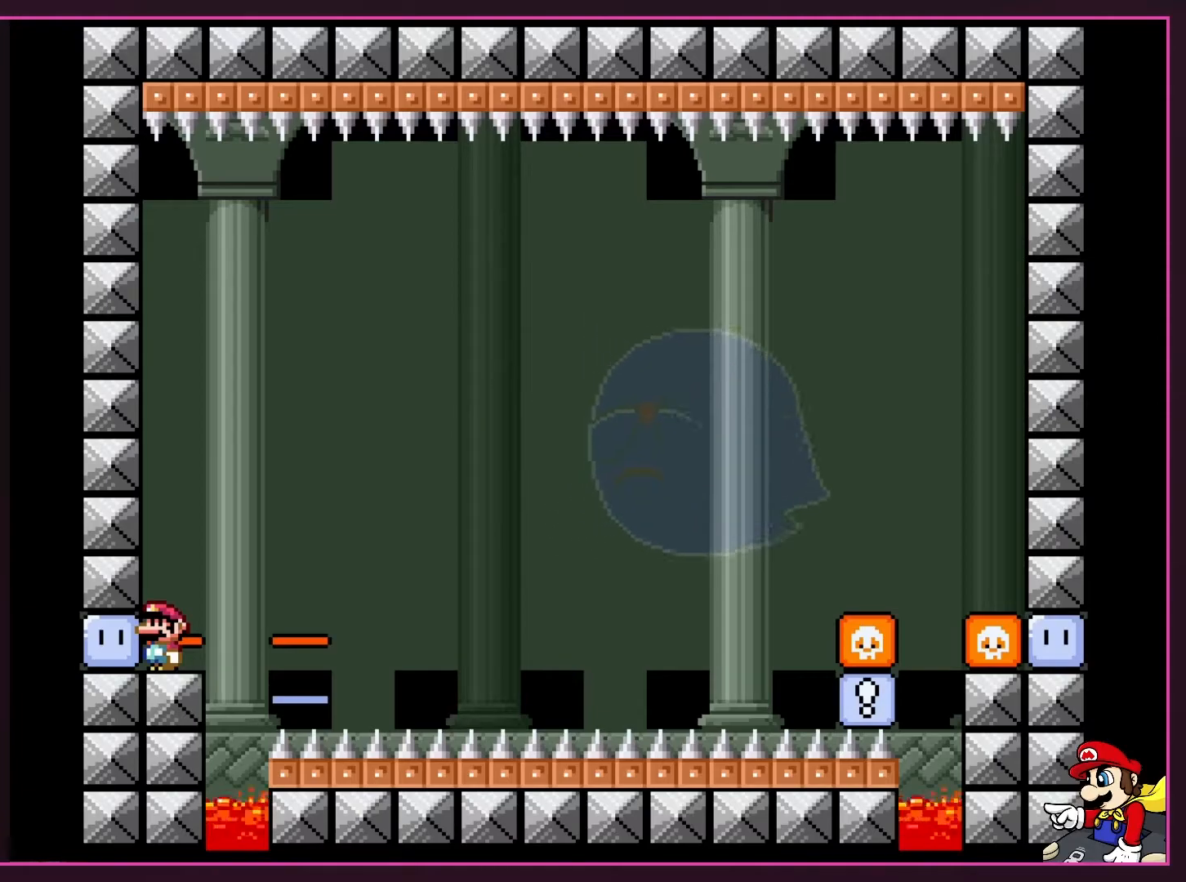
{"buttons": ["Y"], "events": []}
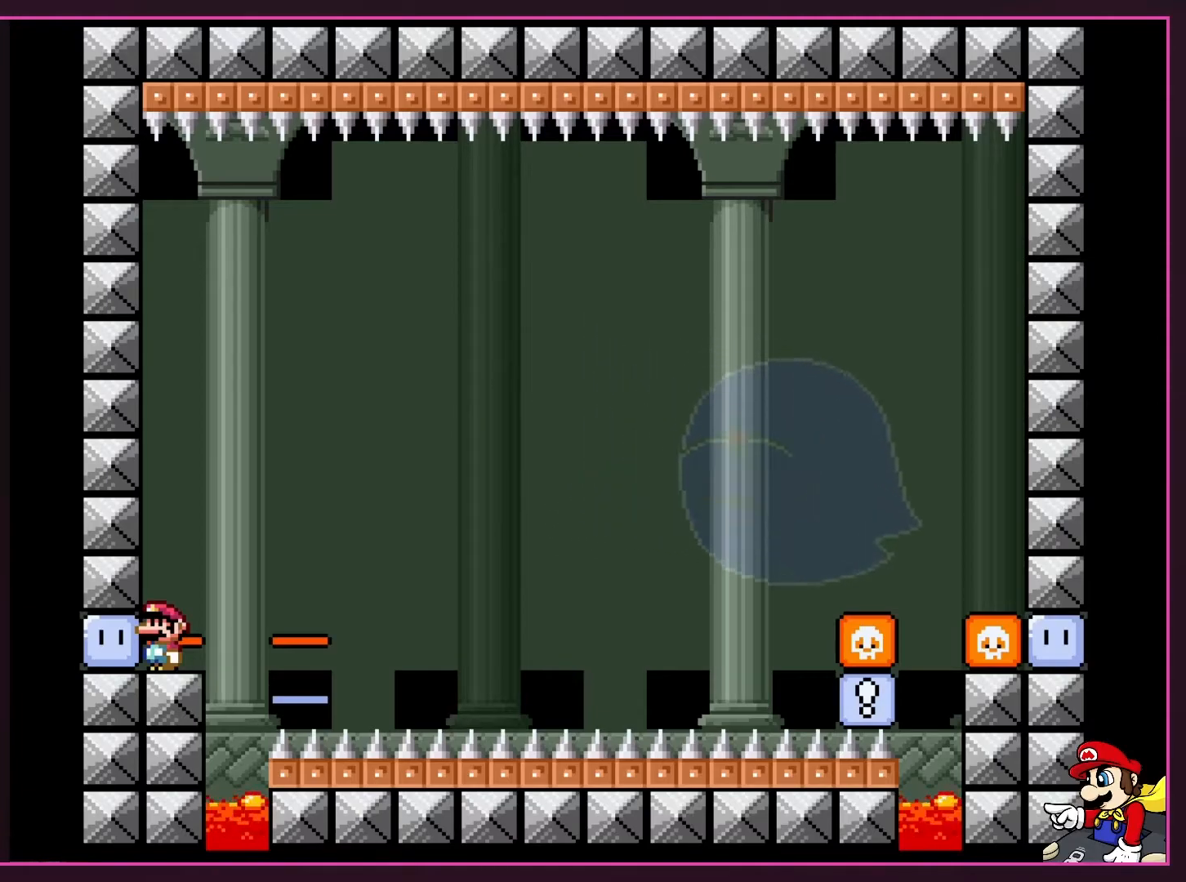
{"buttons": ["Y"], "events": []}
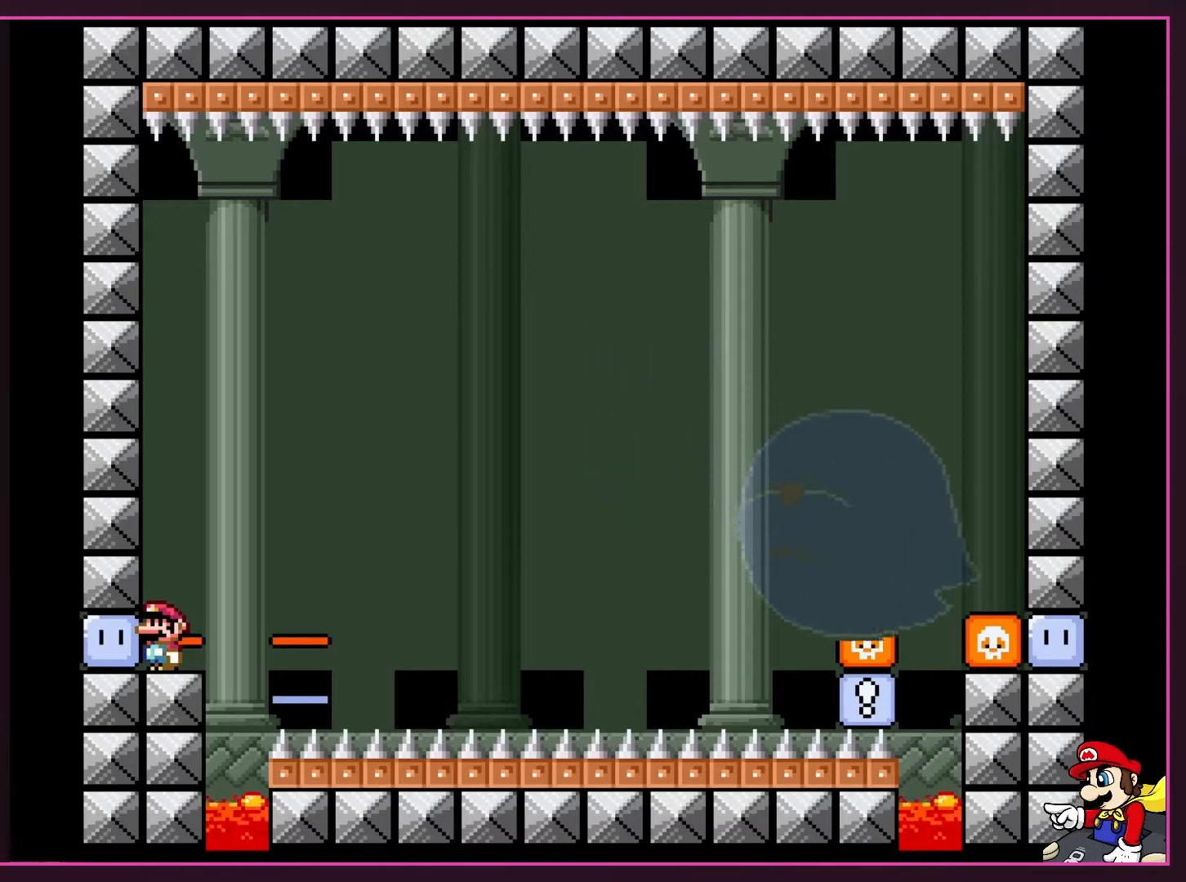
{"buttons": ["Y"], "events": []}
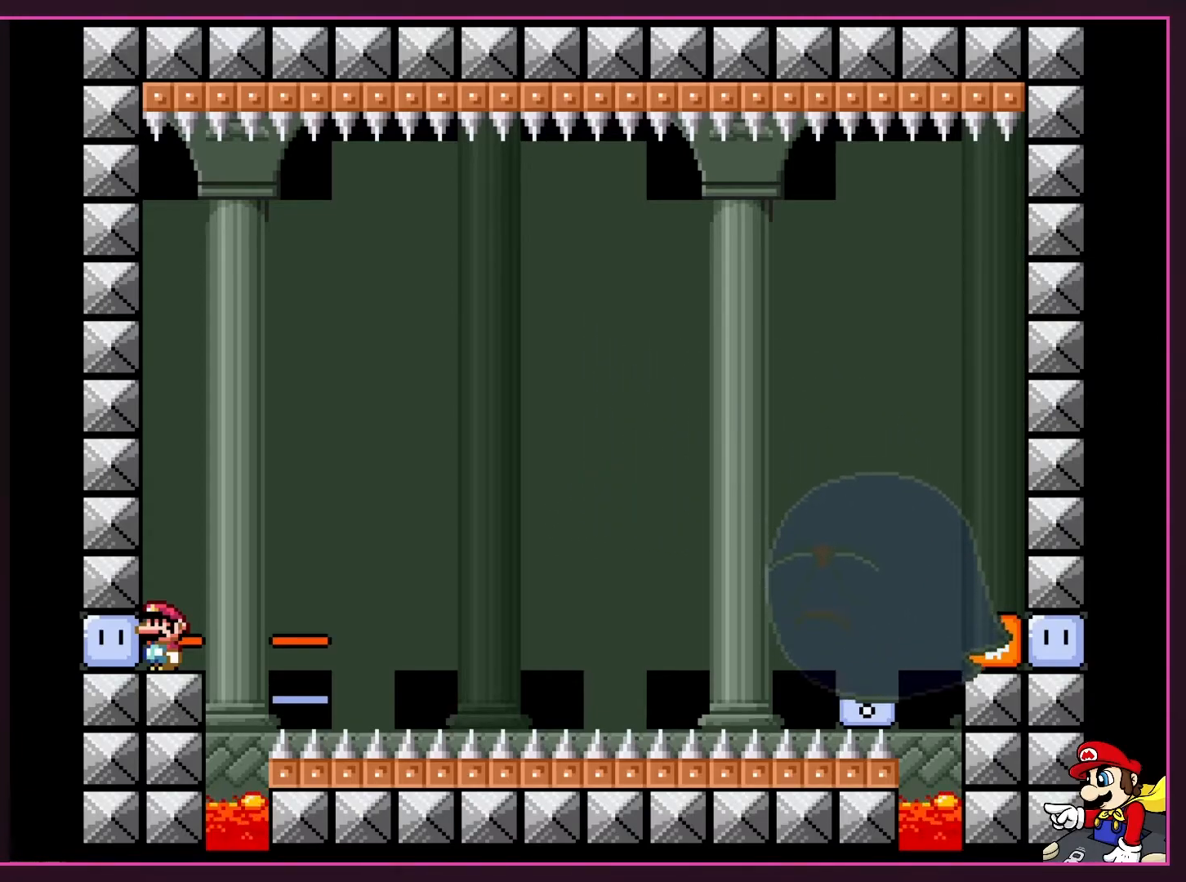
{"buttons": ["Y", "DPAD_LEFT"], "events": [[500, "DPAD_LEFT", "down"]]}
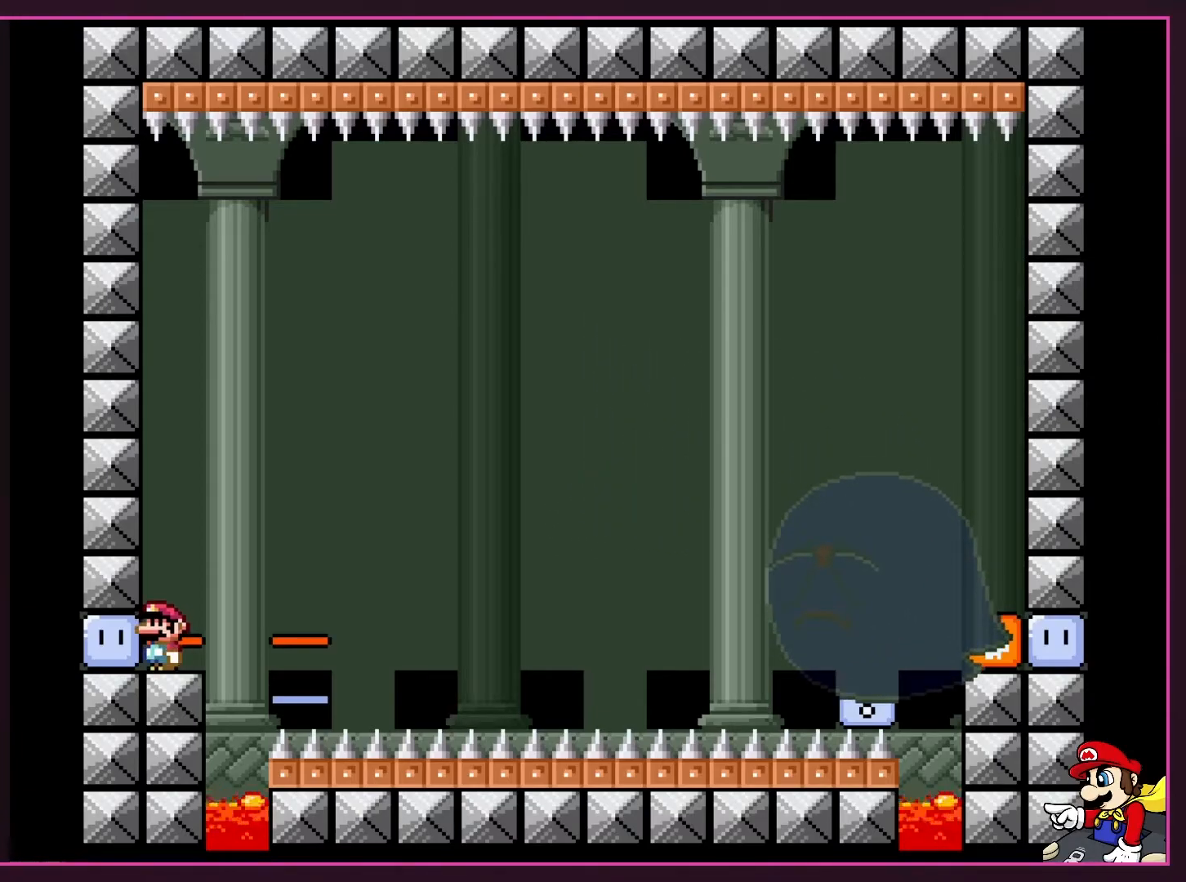
{"buttons": ["Y"], "events": [[183, "DPAD_LEFT", "up"]]}
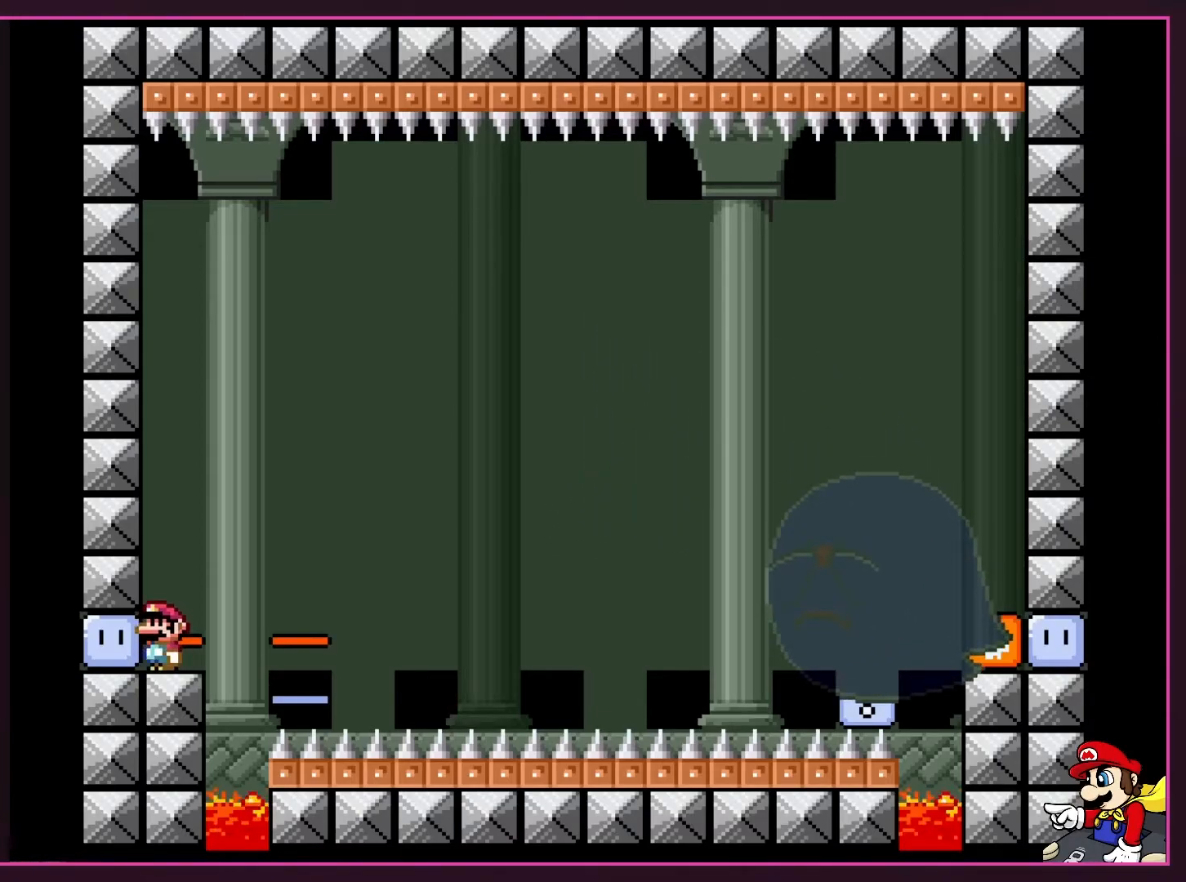
{"buttons": ["Y"], "events": []}
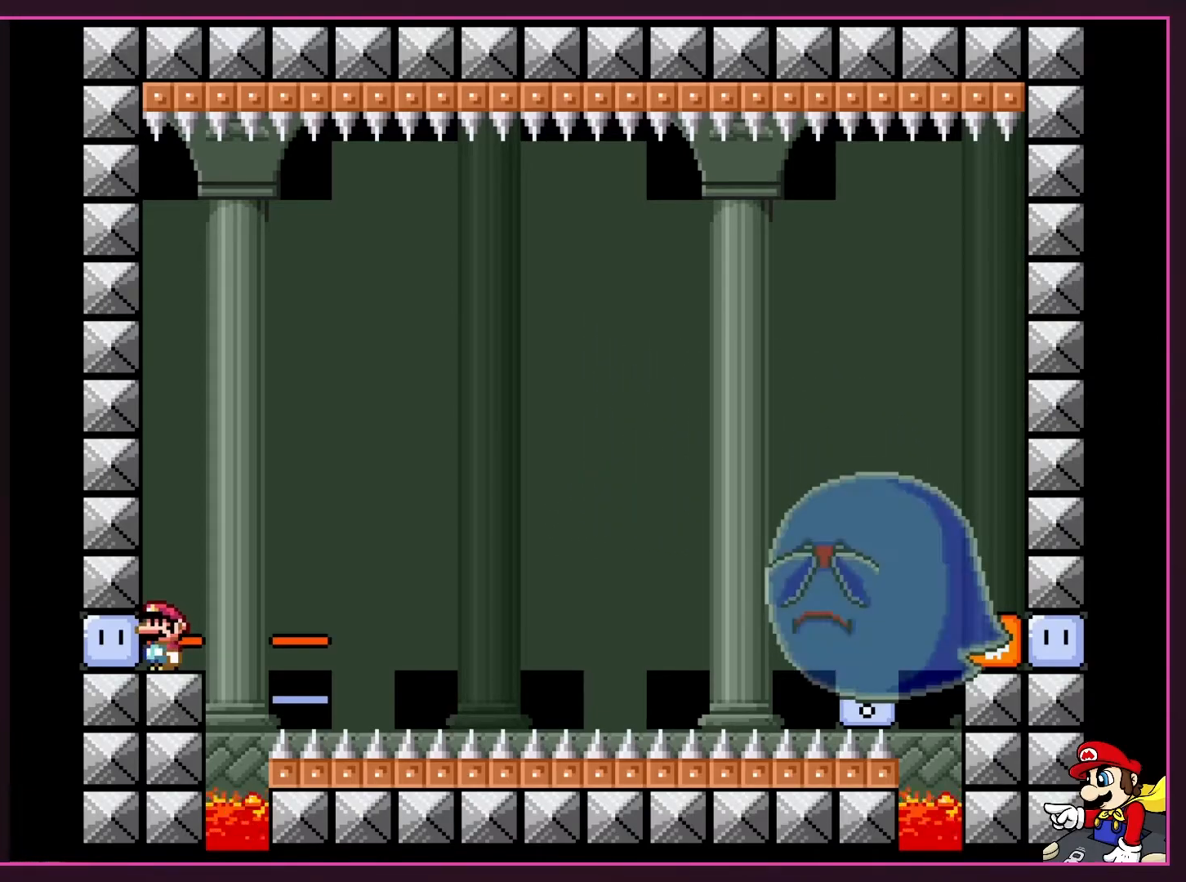
{"buttons": ["Y"], "events": []}
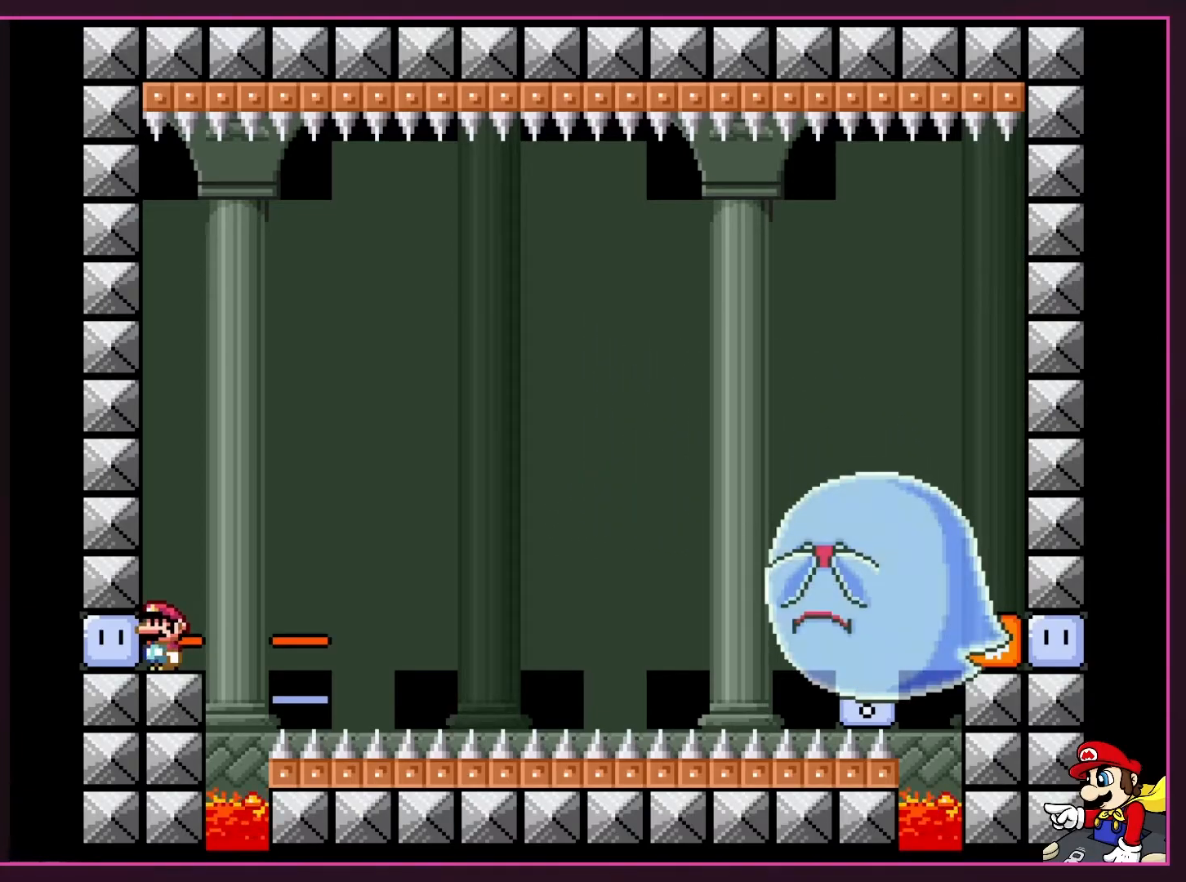
{"buttons": ["Y"], "events": [[283, "DPAD_LEFT", "down"], [500, "DPAD_LEFT", "up"]]}
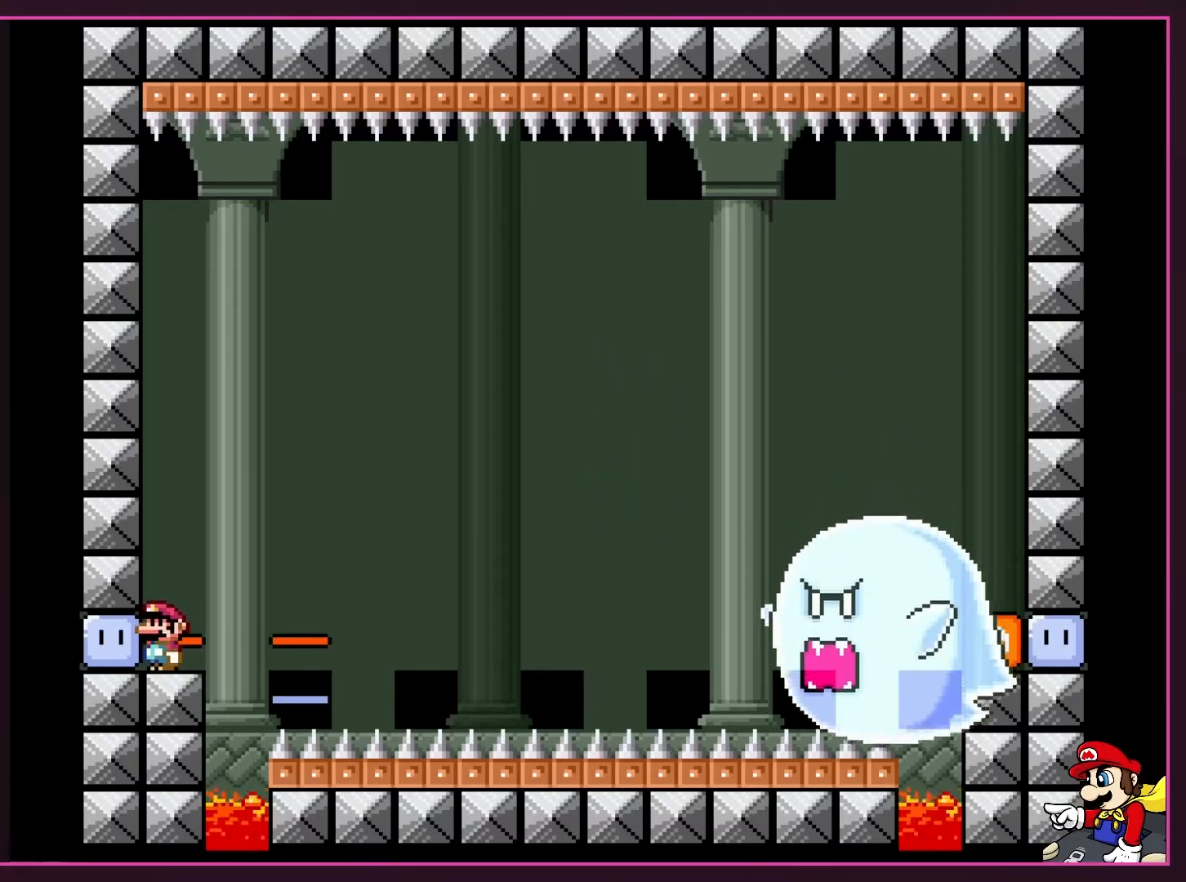
{"buttons": ["Y"], "events": []}
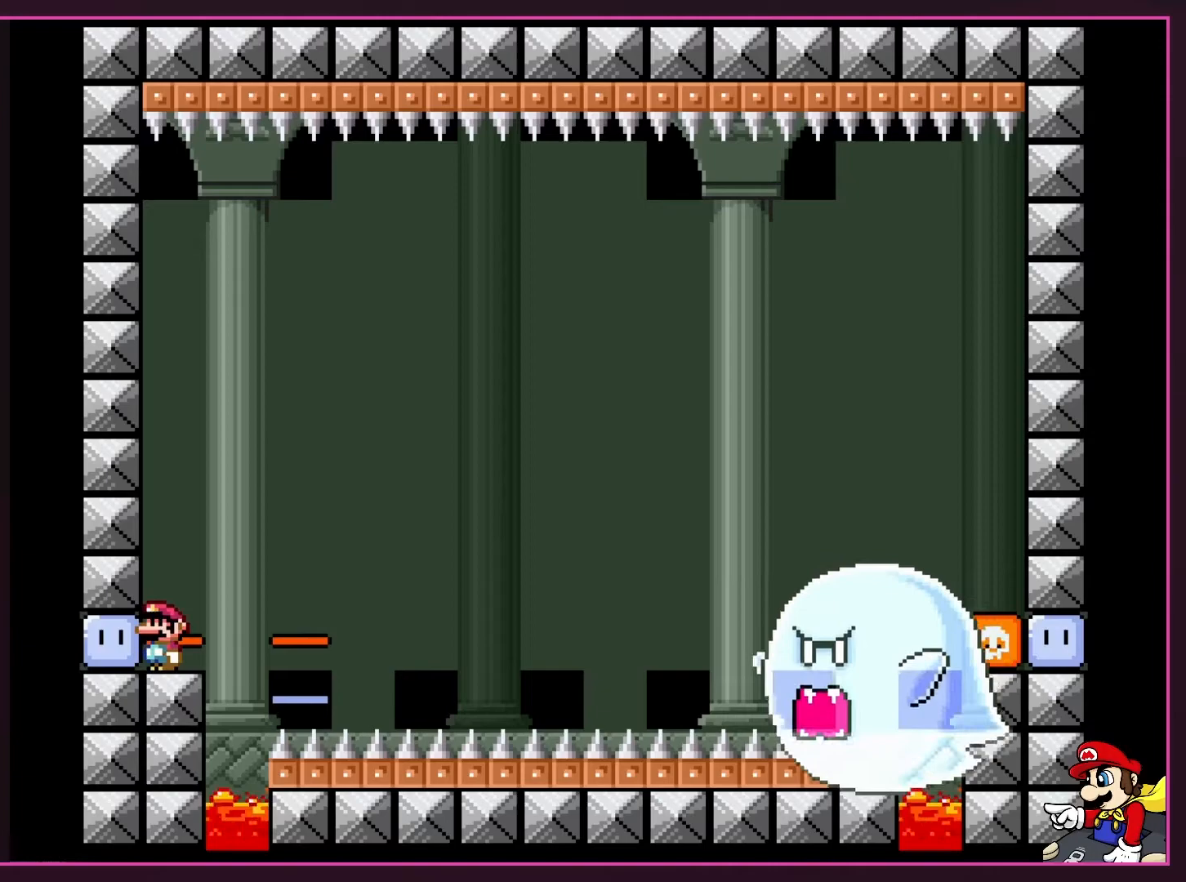
{"buttons": ["Y"], "events": [[217, "Y", "up"], [400, "Y", "down"]]}
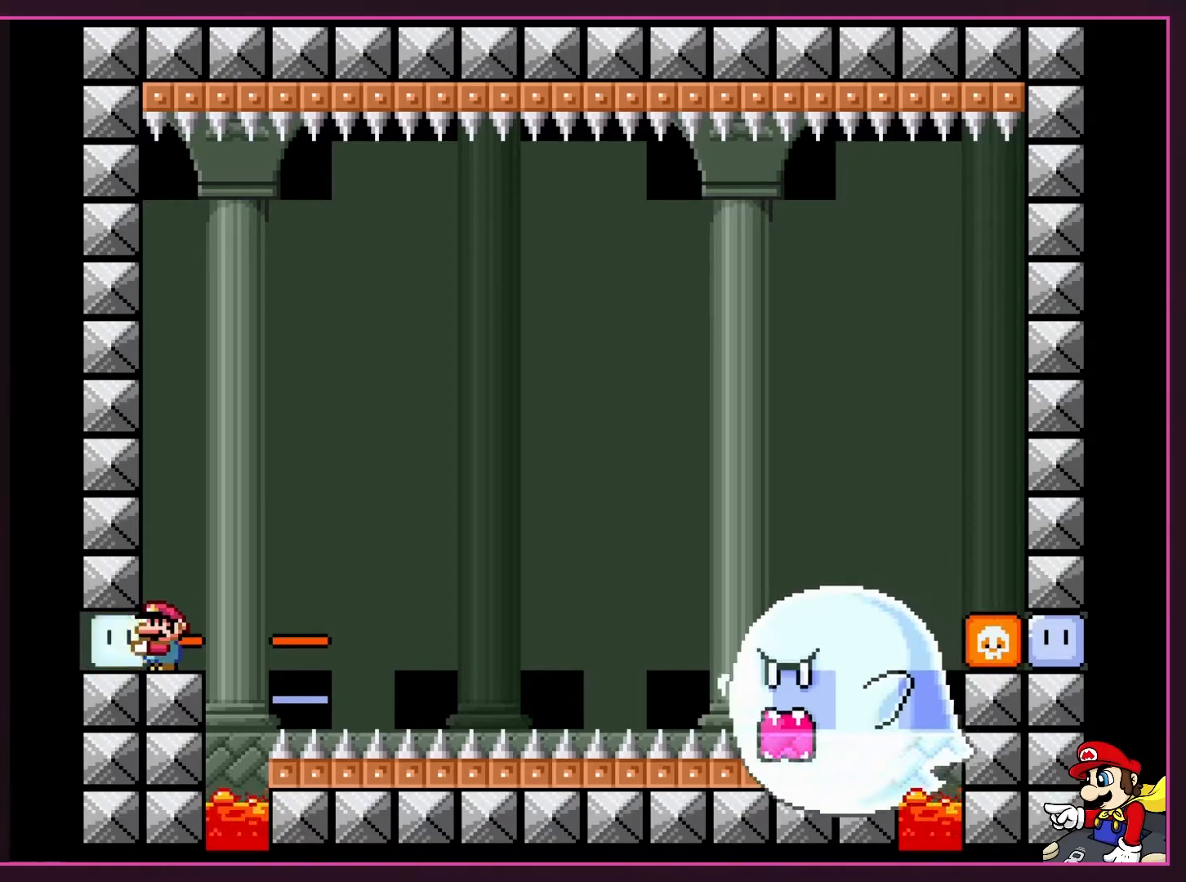
{"buttons": ["Y"], "events": []}
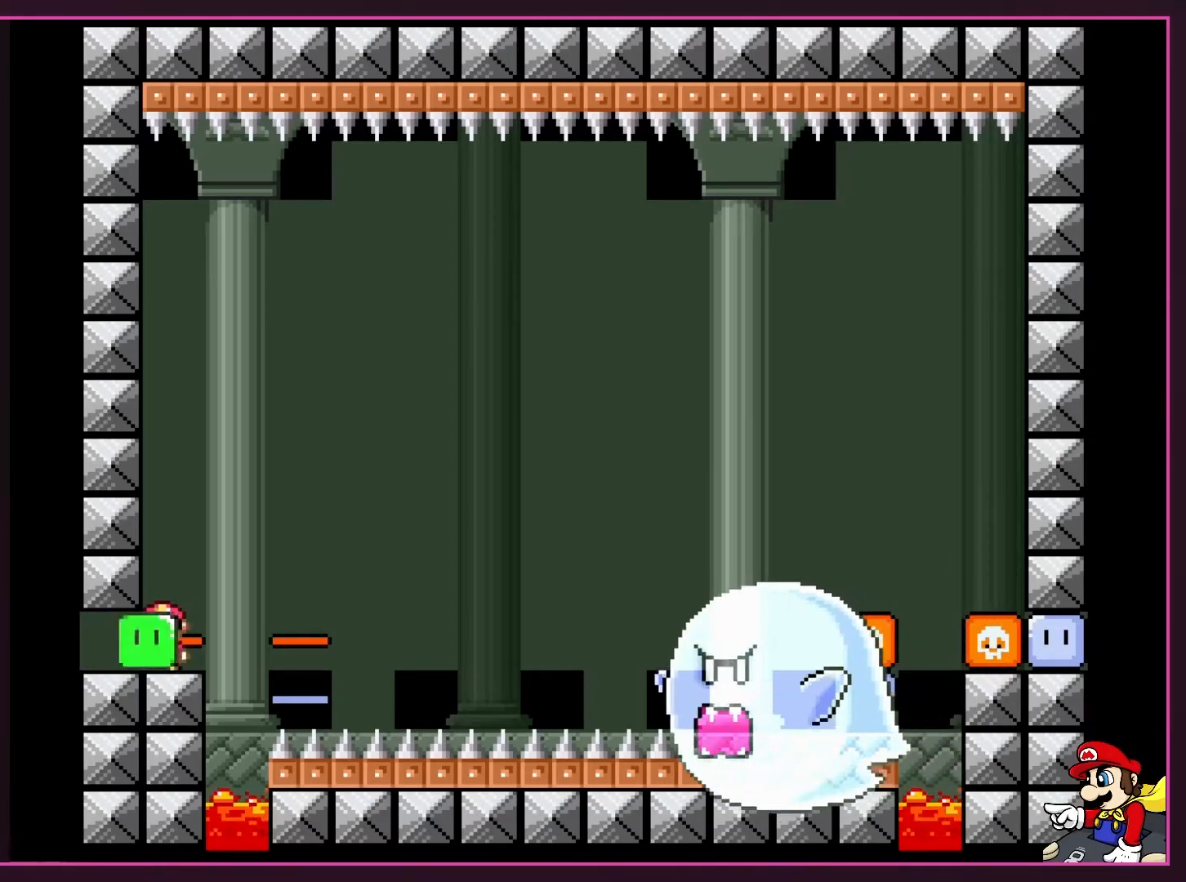
{"buttons": ["Y", "DPAD_LEFT"], "events": [[117, "DPAD_RIGHT", "down"], [250, "Y", "up"], [317, "DPAD_RIGHT", "up"], [317, "Y", "down"], [333, "DPAD_LEFT", "down"]]}
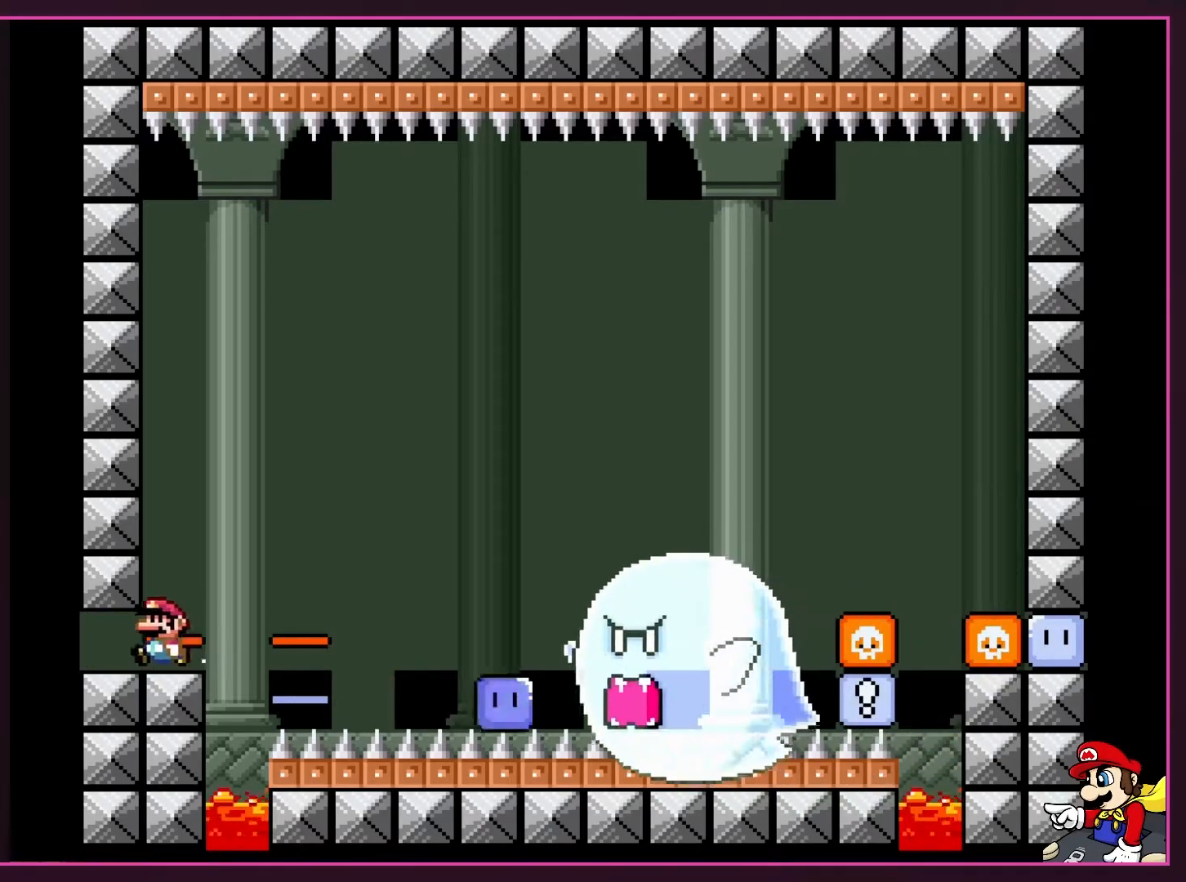
{"buttons": ["Y"], "events": [[67, "DPAD_LEFT", "up"]]}
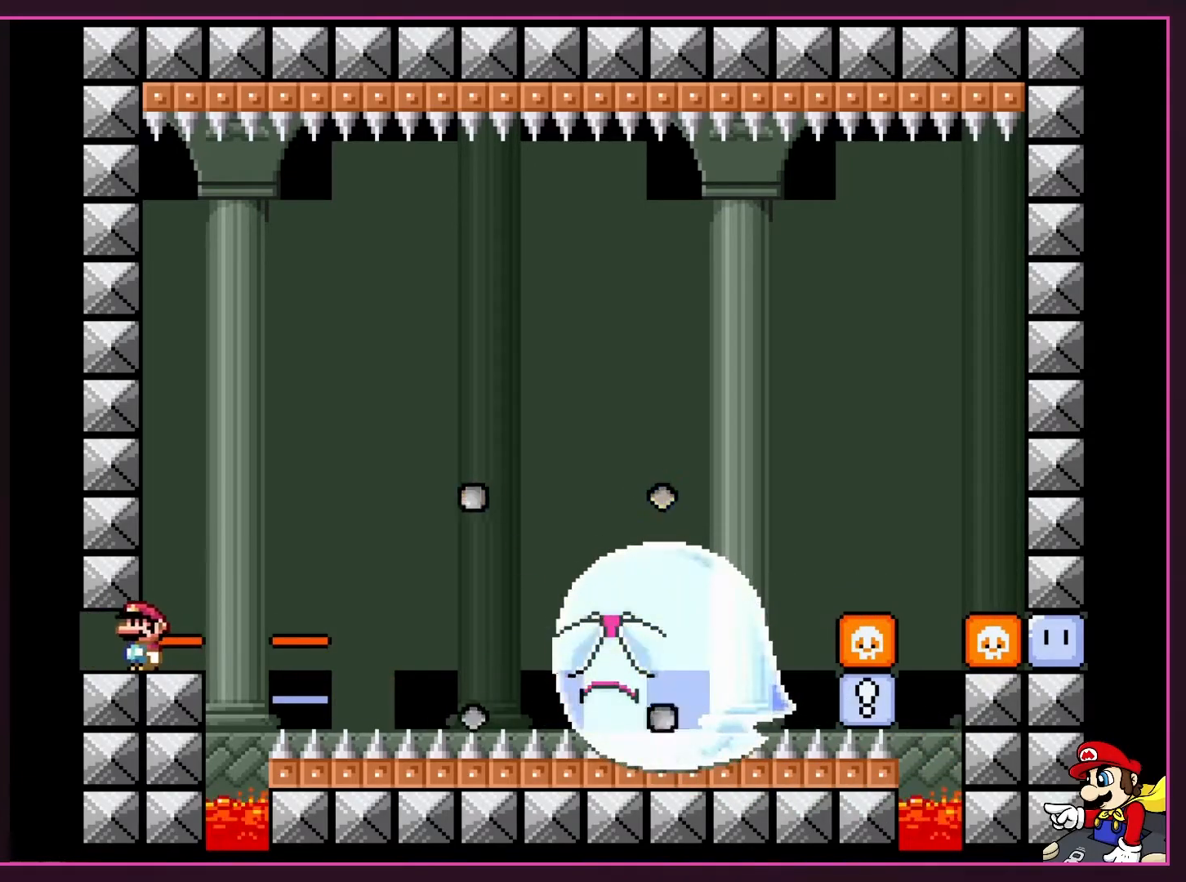
{"buttons": ["Y"], "events": []}
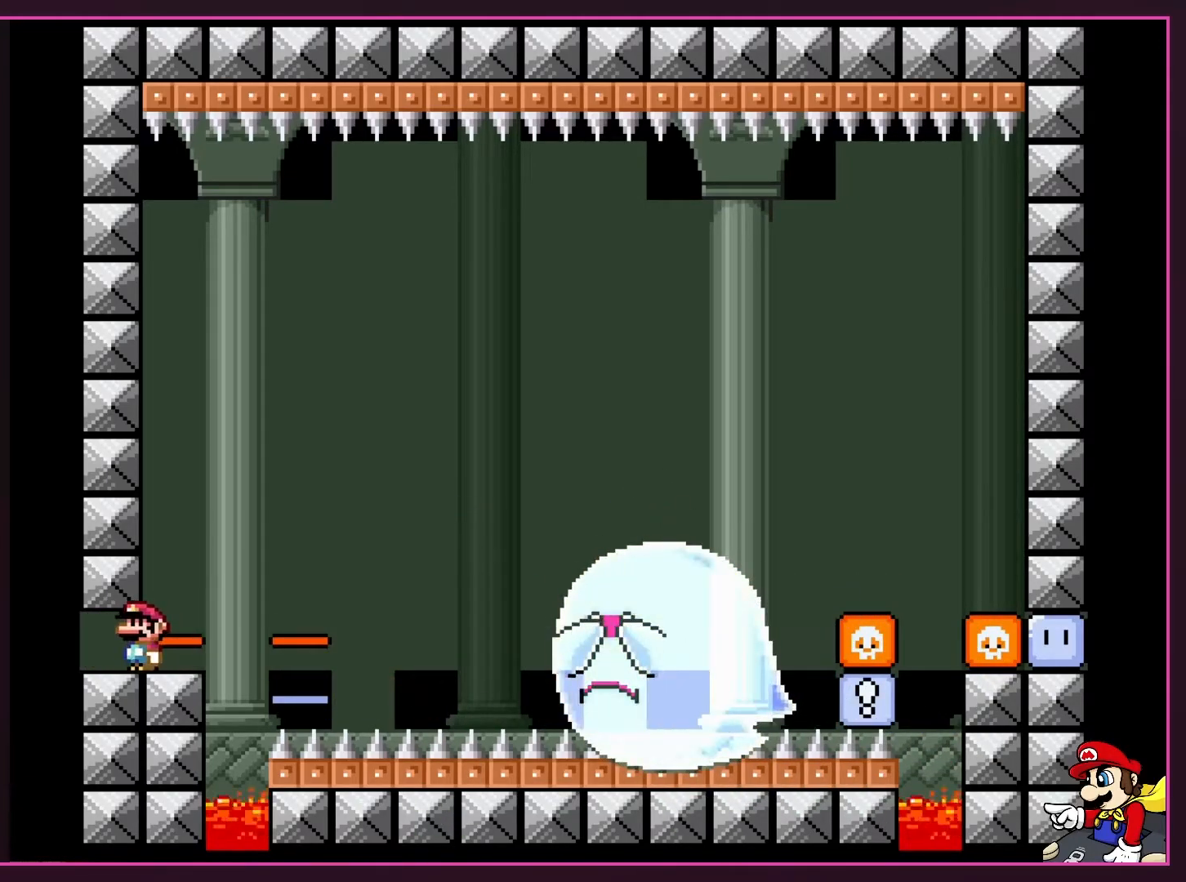
{"buttons": ["Y"], "events": []}
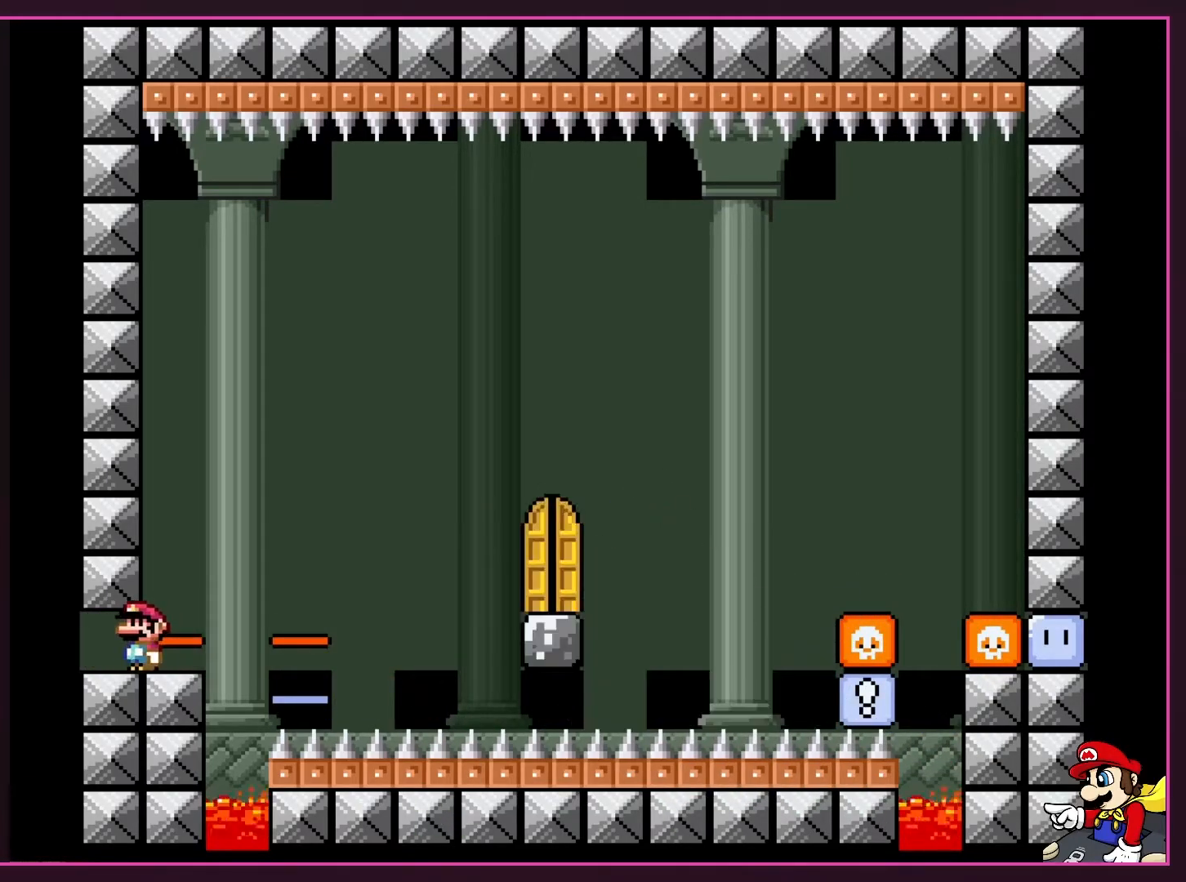
{"buttons": ["Y"], "events": []}
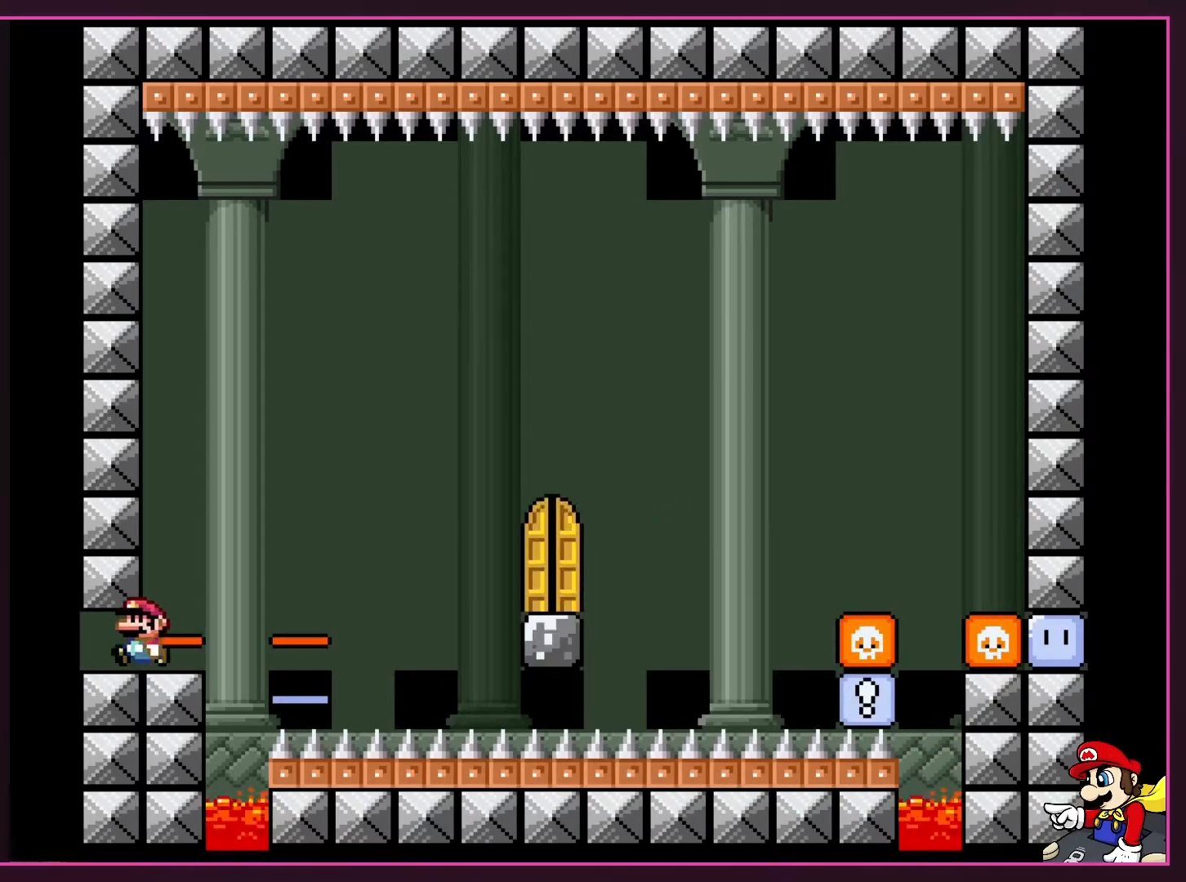
{"buttons": ["Y", "DPAD_RIGHT"], "events": [[33, "DPAD_LEFT", "down"], [217, "DPAD_LEFT", "up"], [433, "DPAD_RIGHT", "down"]]}
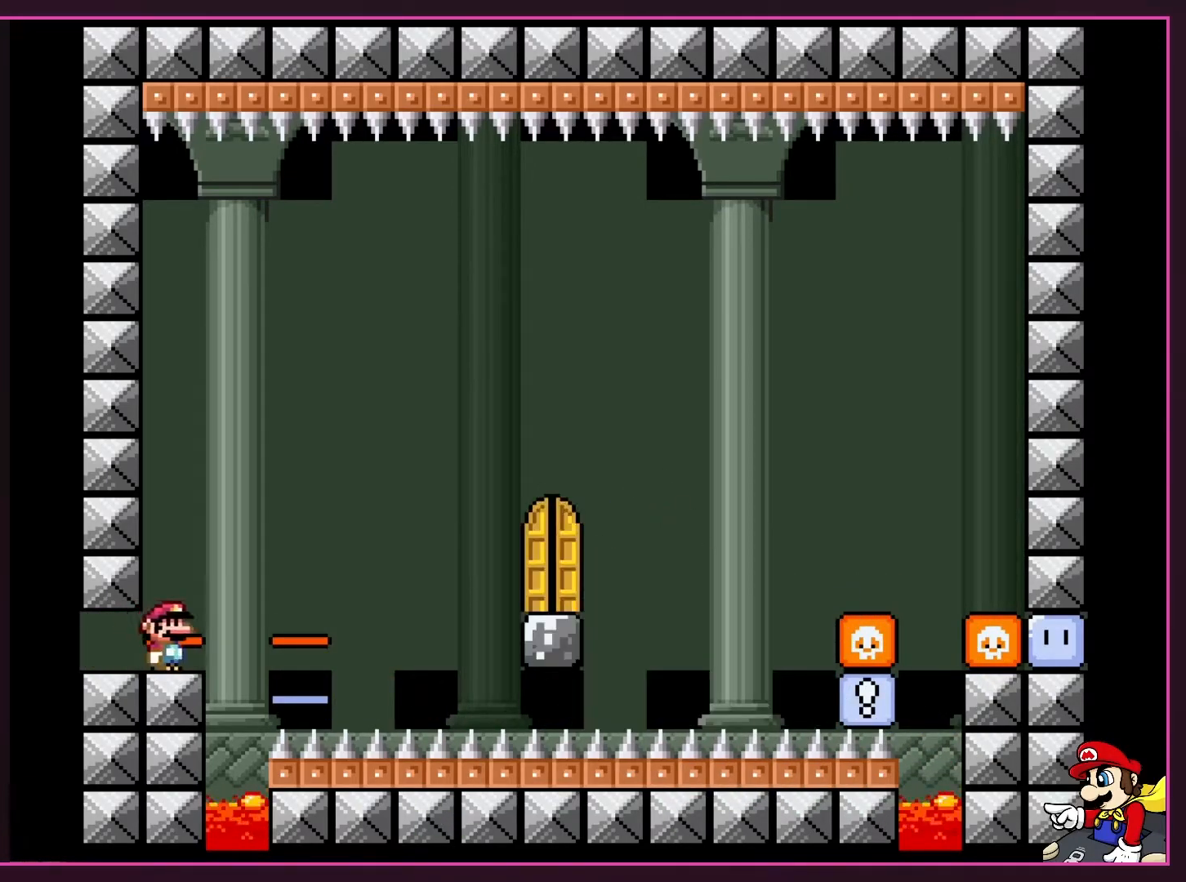
{"buttons": ["B", "Y", "DPAD_RIGHT"], "events": [[150, "B", "down"]]}
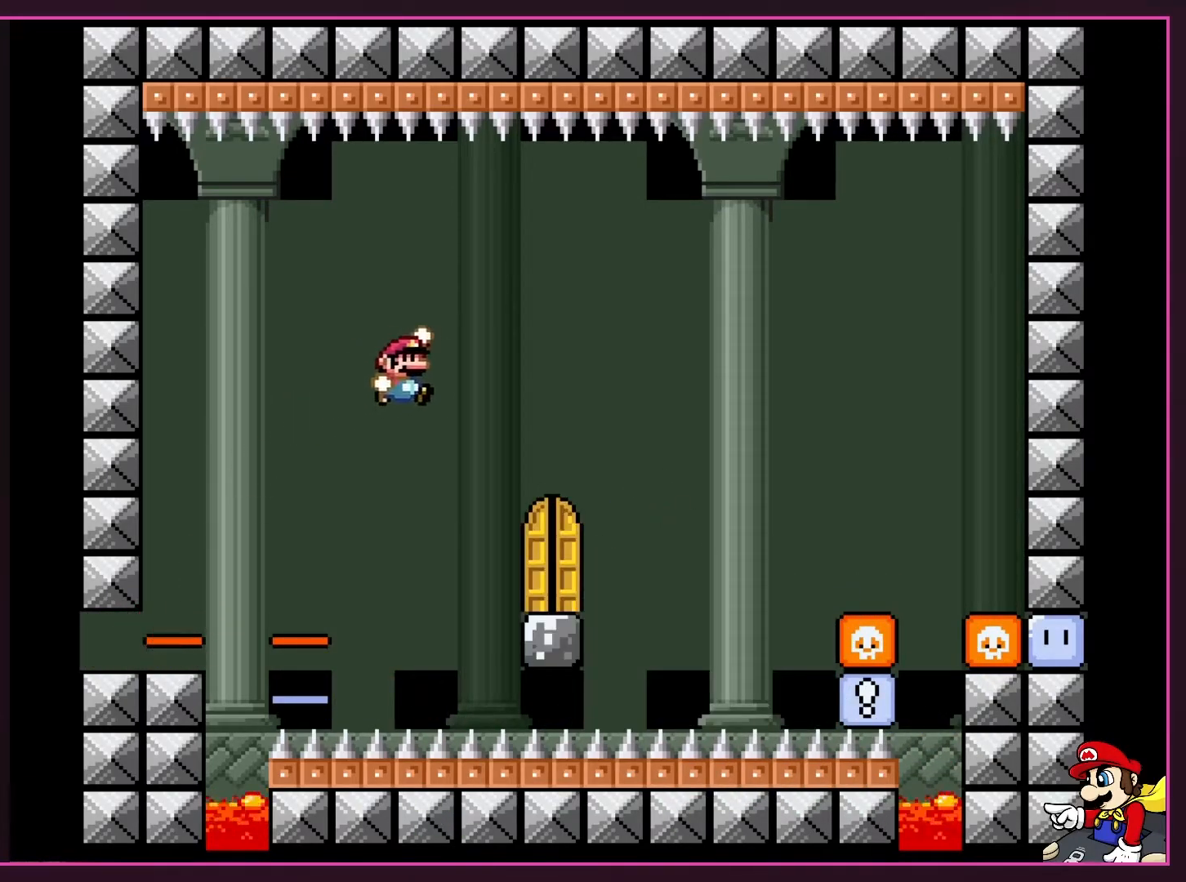
{"buttons": ["Y", "DPAD_LEFT"], "events": [[333, "B", "up"], [333, "DPAD_RIGHT", "up"], [367, "DPAD_LEFT", "down"]]}
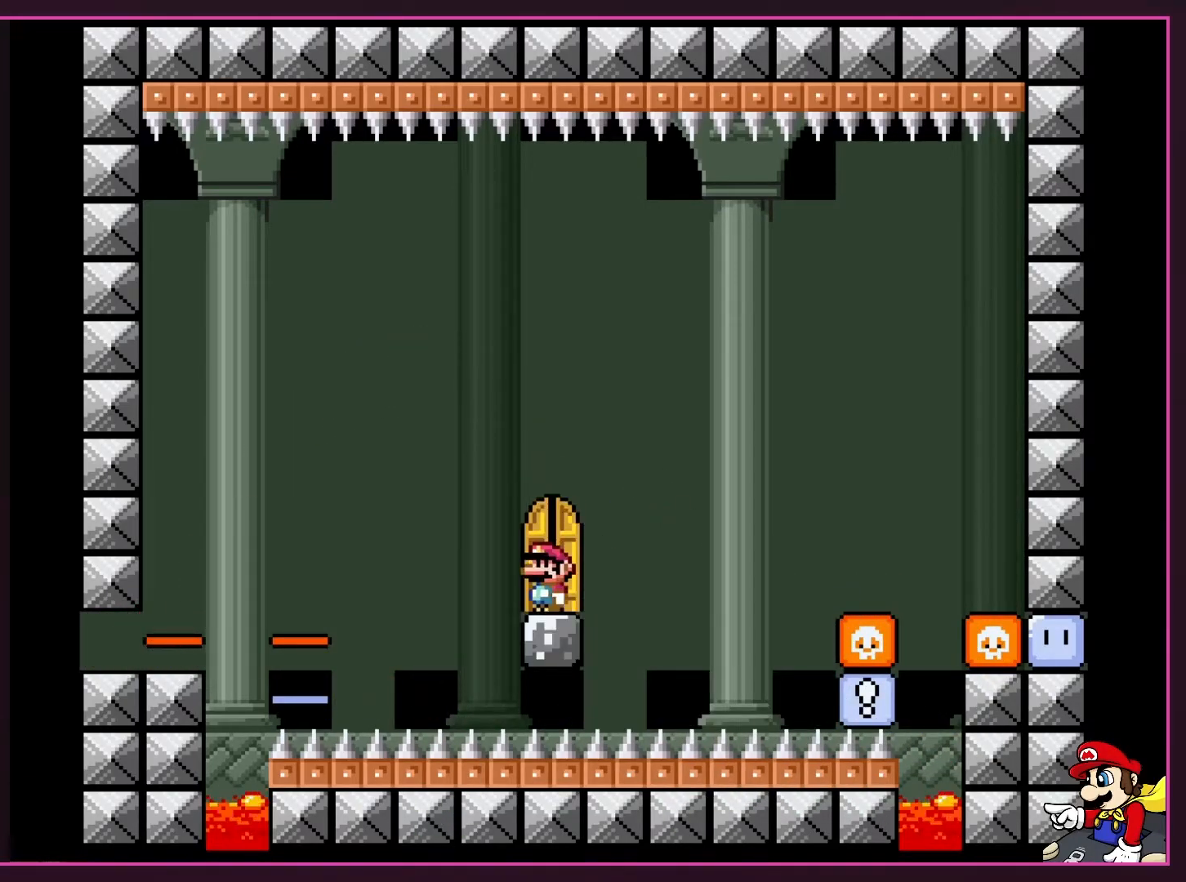
{"buttons": ["Y"], "events": [[17, "DPAD_LEFT", "up"]]}
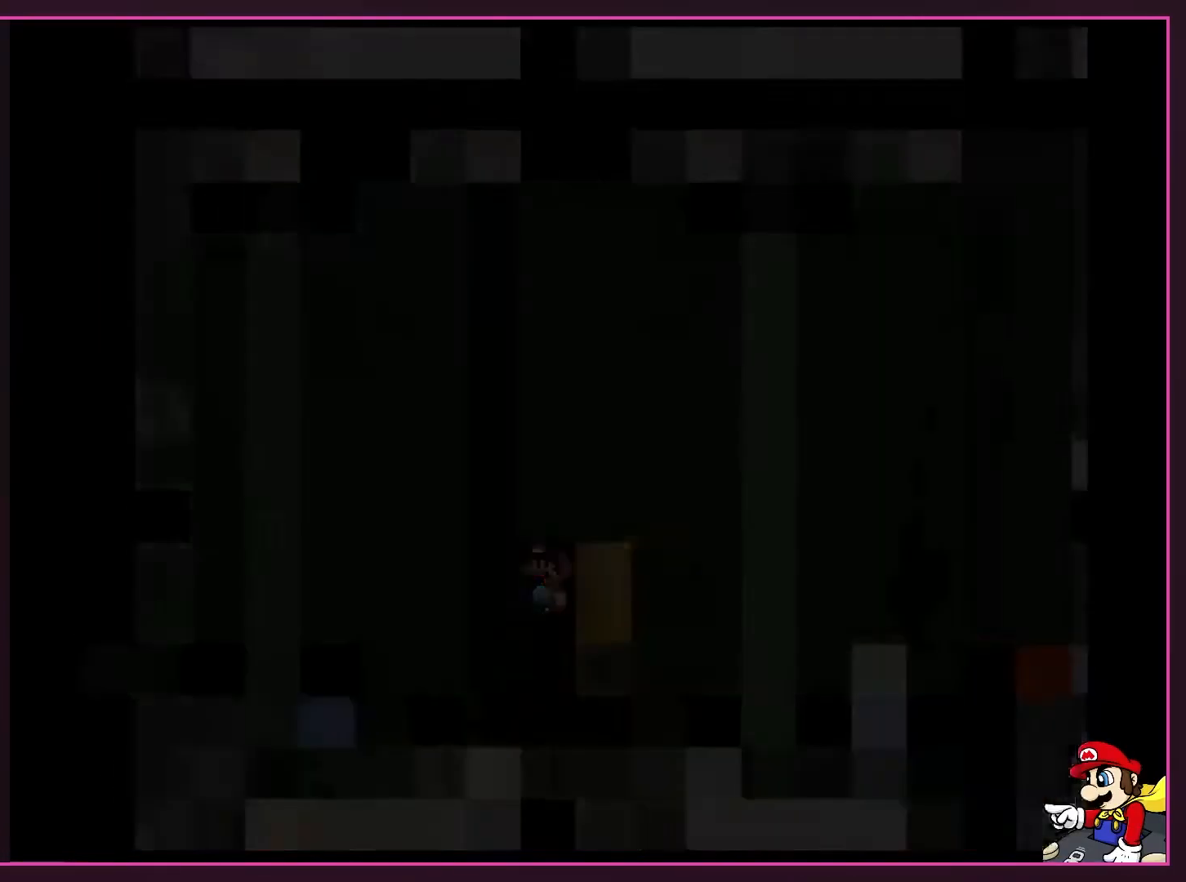
{"buttons": ["Y"], "events": []}
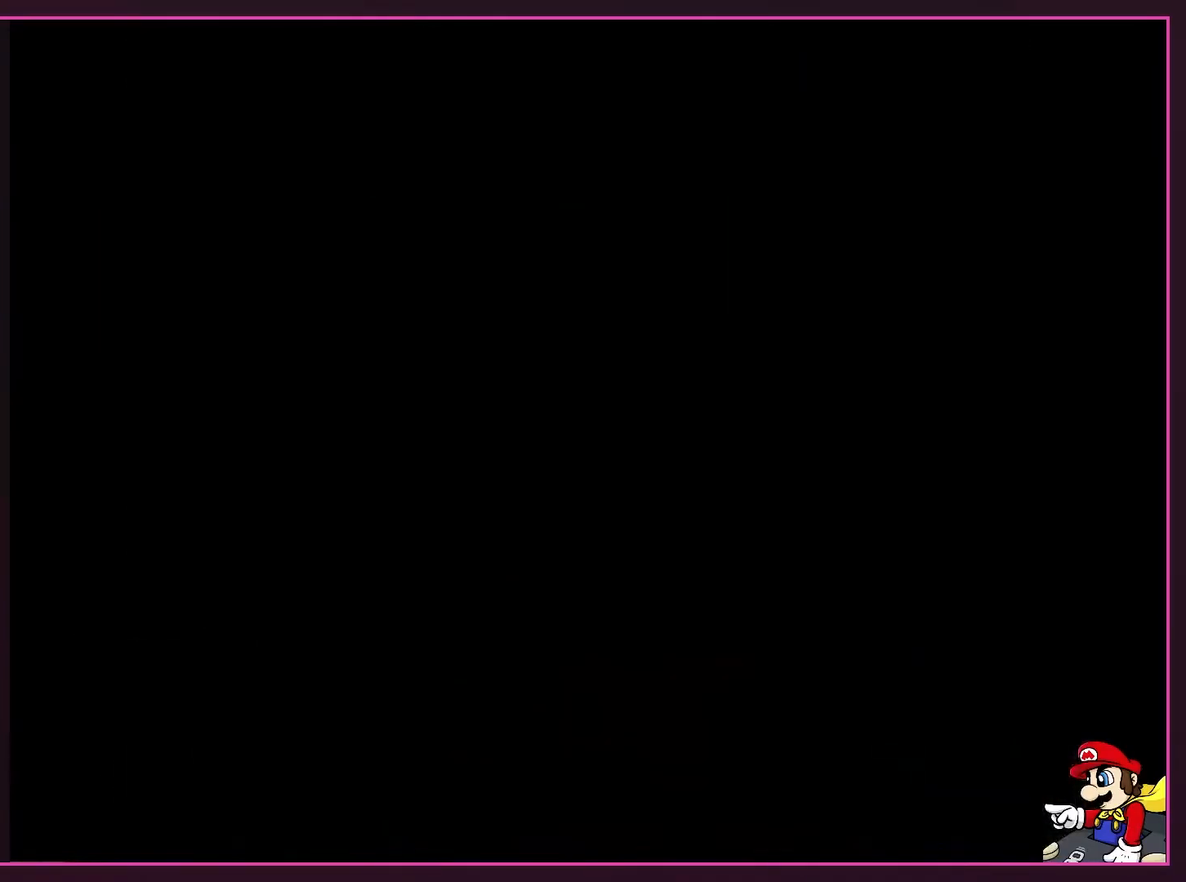
{"buttons": ["Y"], "events": []}
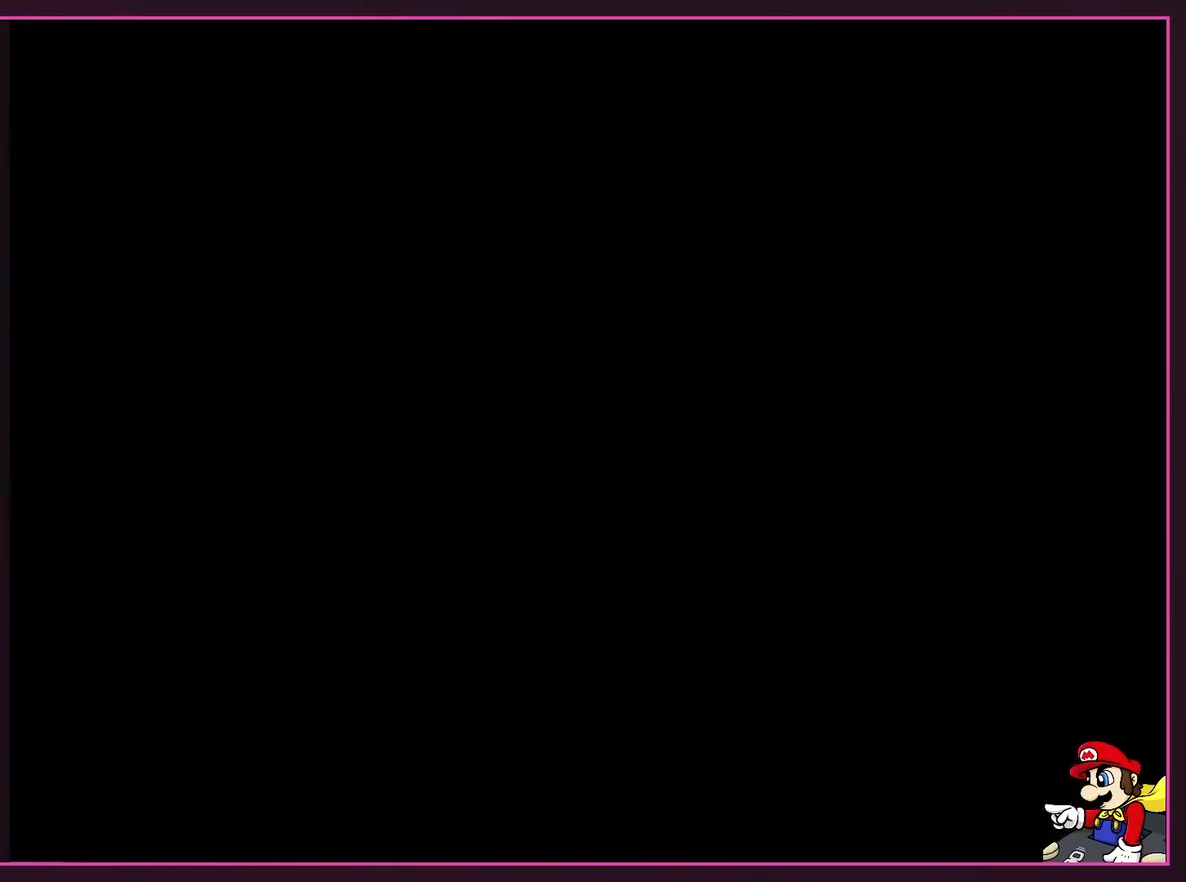
{"buttons": ["Y"], "events": []}
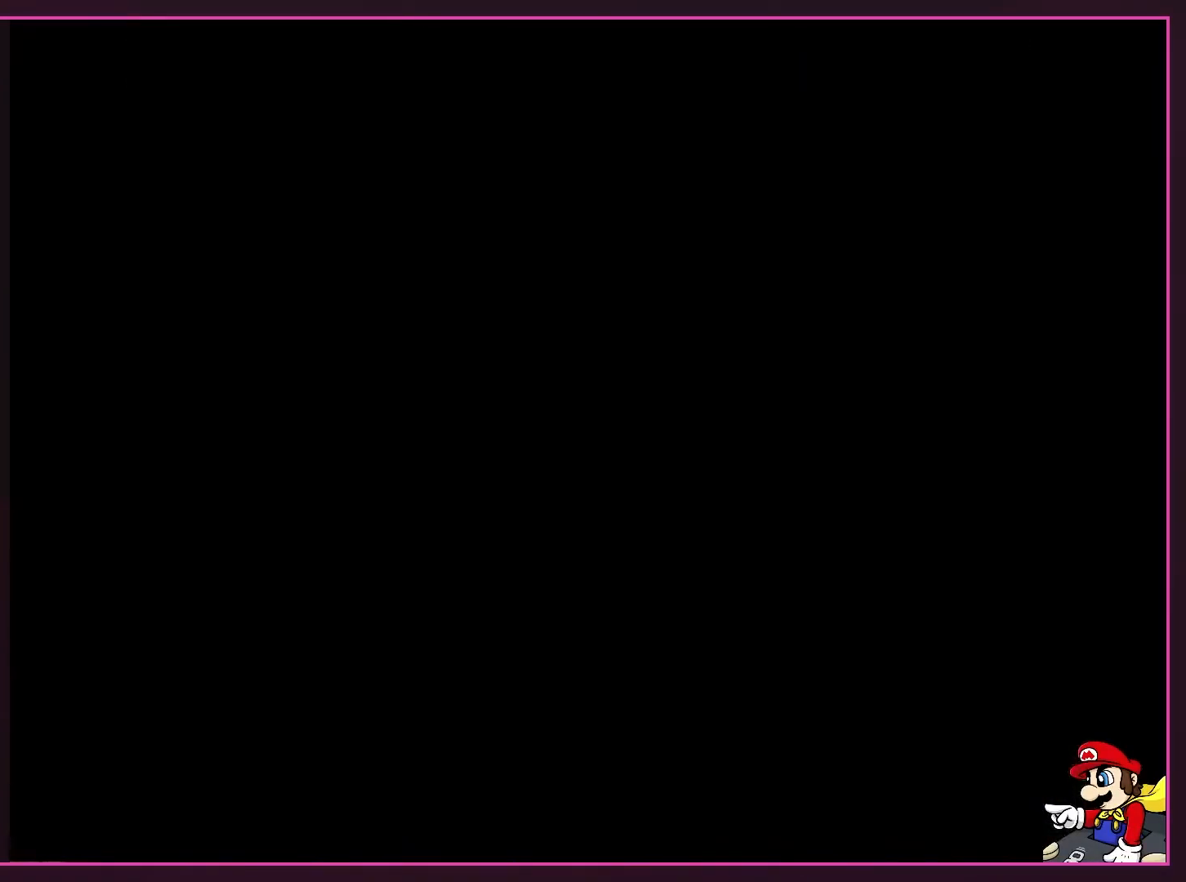
{"buttons": ["Y"], "events": []}